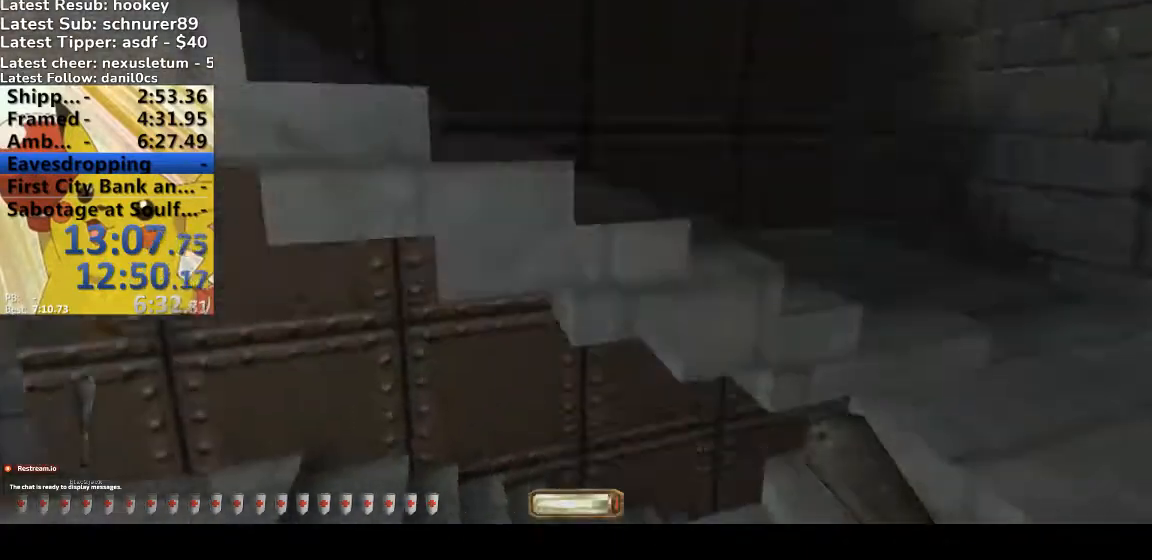
Gameplay with keyboard; each line is a JSON object with the keys held at the frame after it. "events" lists presses ("down") and releases ("up") of ".", "/", "0", "1", "2", "3", "4", "5", "6", "7", "8", "9", "a", "alt_l", "alt_r", "b", "backspace", "c", "caps_lock", "comma", "ctrl_l", "ctrl_r", "d", "down", "e", "equals", "escape", "f", "f1", "f10", "f11", "f12", "f2", "f3", "f4", "f5", "f6", "f7", "f8", "f9", "g", "h", "i", "j", "k", "l", "lbracket", "left", "m", "minus", "n", "o", "p", "q", "quote", "r", "rbracket", "return", "right", "s", "semicolon", "shift_l", "shift_r", "space", "super", "t", "tab", "tilde", "u", "up", "v", "w", "x", "y" and "z" between this image and that frame as [ms after this image, input, new state], when the widget could be followed in between. No other keys are recorded. Mouse input is not recorded.
{"keys": ["d", "w"], "events": []}
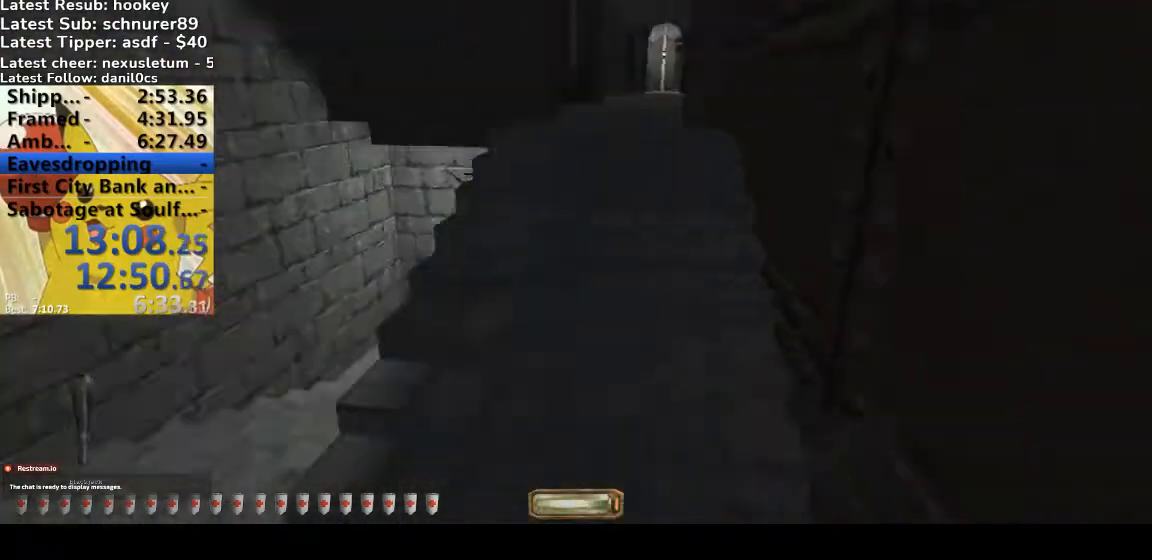
{"keys": ["d", "w"], "events": []}
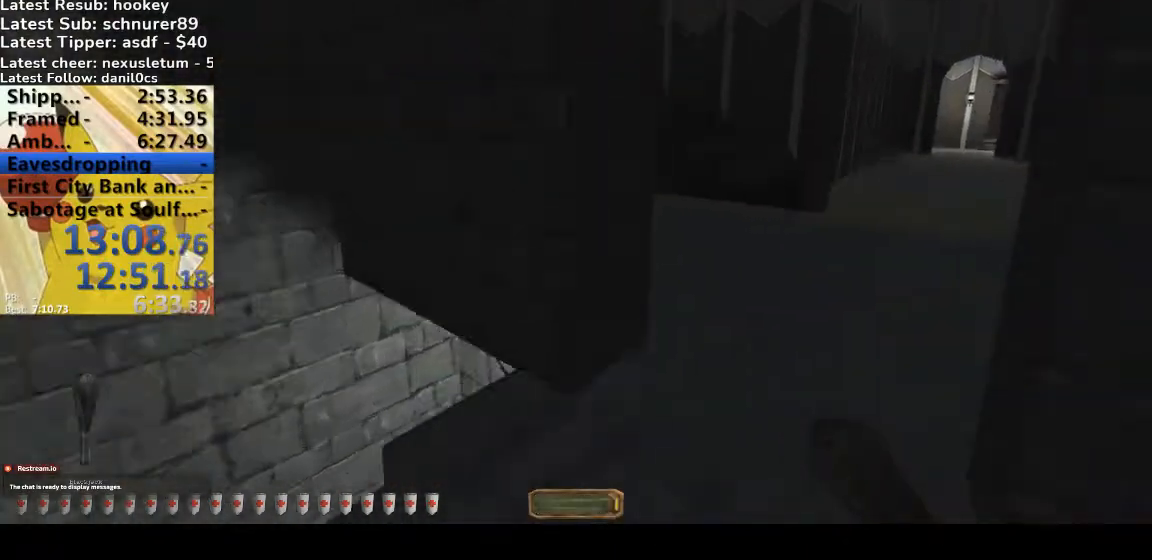
{"keys": ["d", "w"], "events": []}
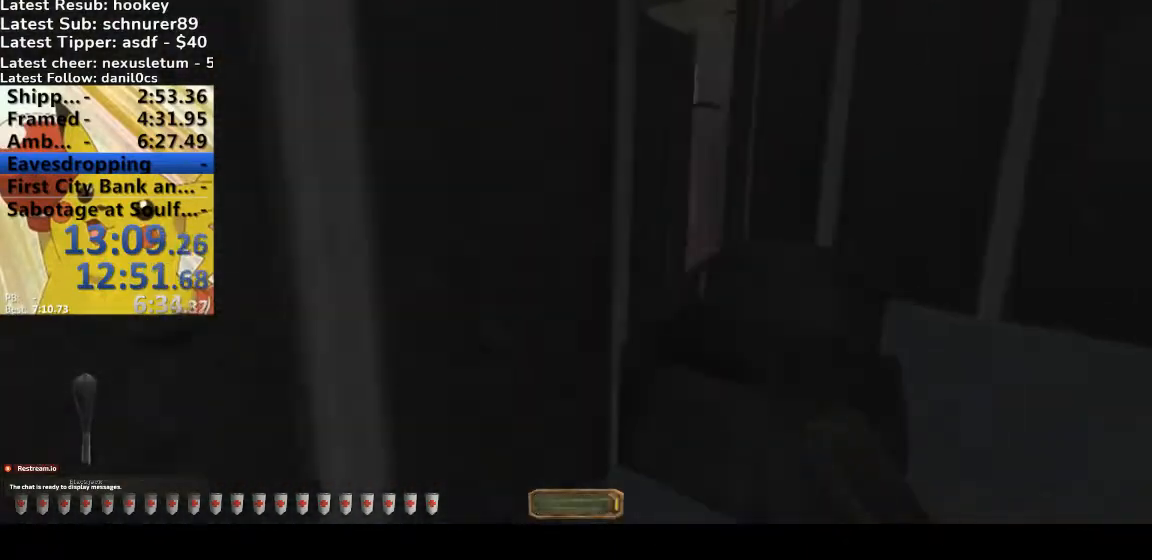
{"keys": ["d", "s"], "events": [[167, "w", "up"], [267, "s", "down"]]}
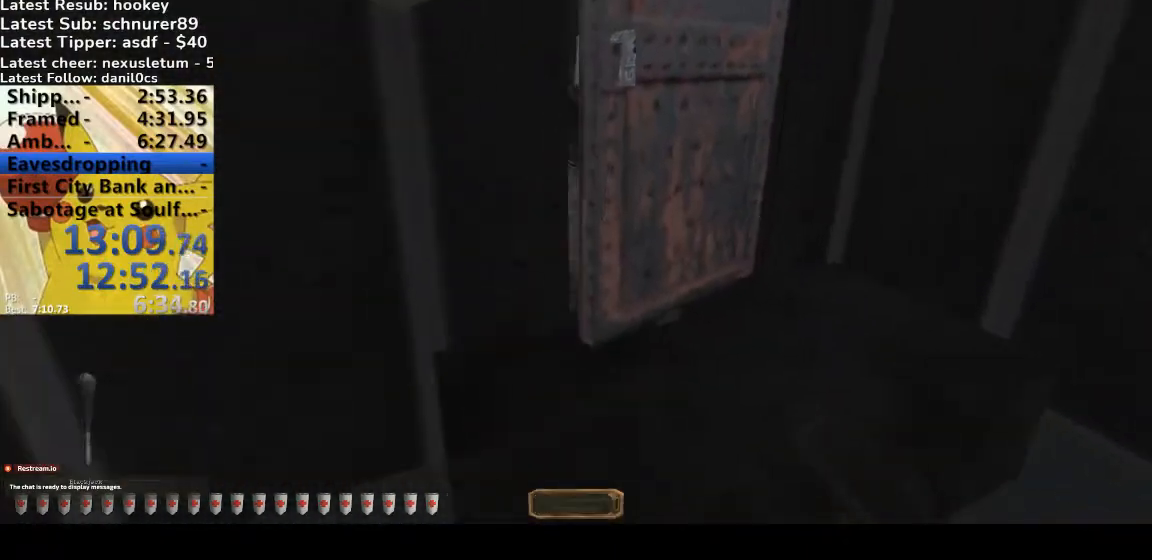
{"keys": ["d", "w"], "events": [[133, "s", "up"], [200, "d", "up"], [433, "d", "down"], [433, "w", "down"]]}
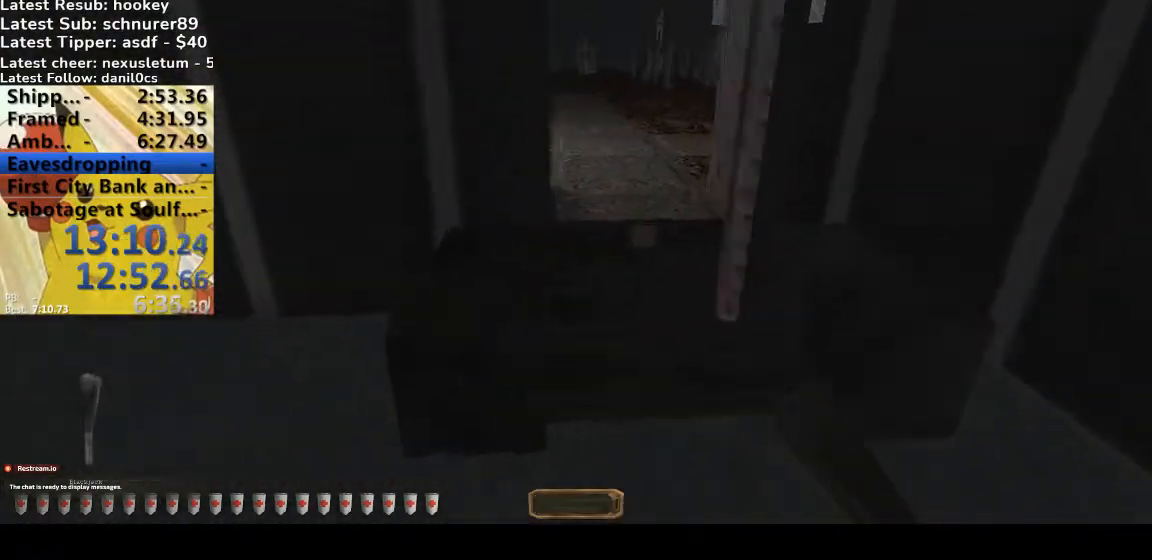
{"keys": ["d", "w"], "events": []}
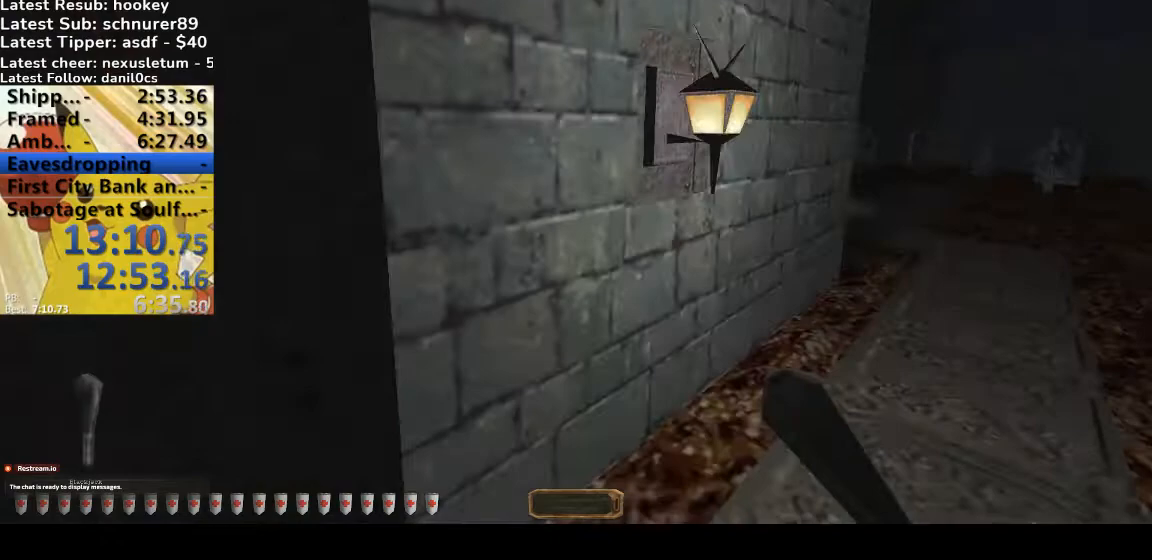
{"keys": []}
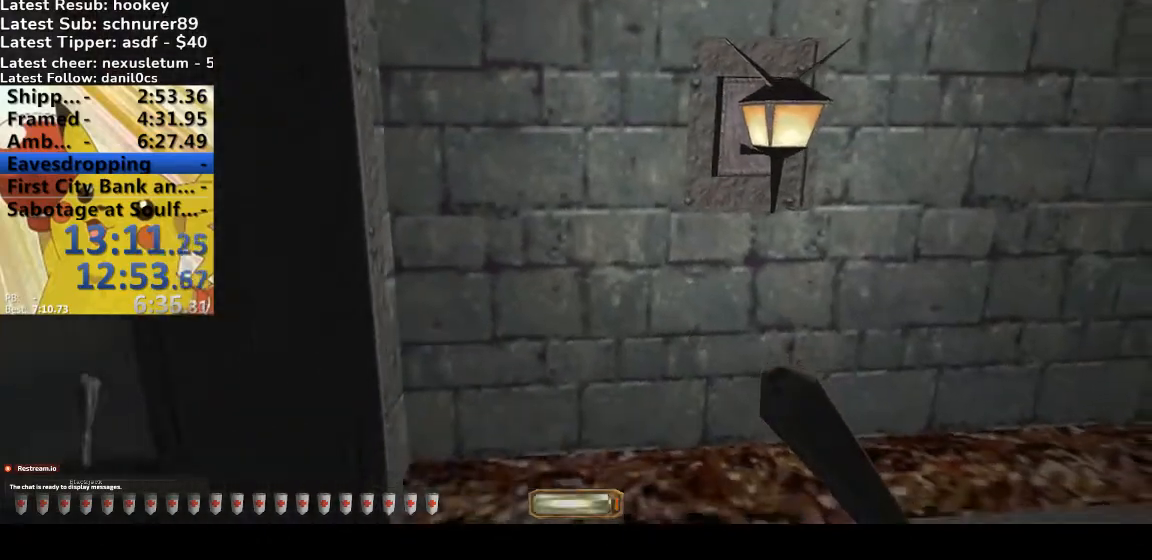
{"keys": ["space", "w"], "events": [[33, "w", "down"], [200, "space", "down"]]}
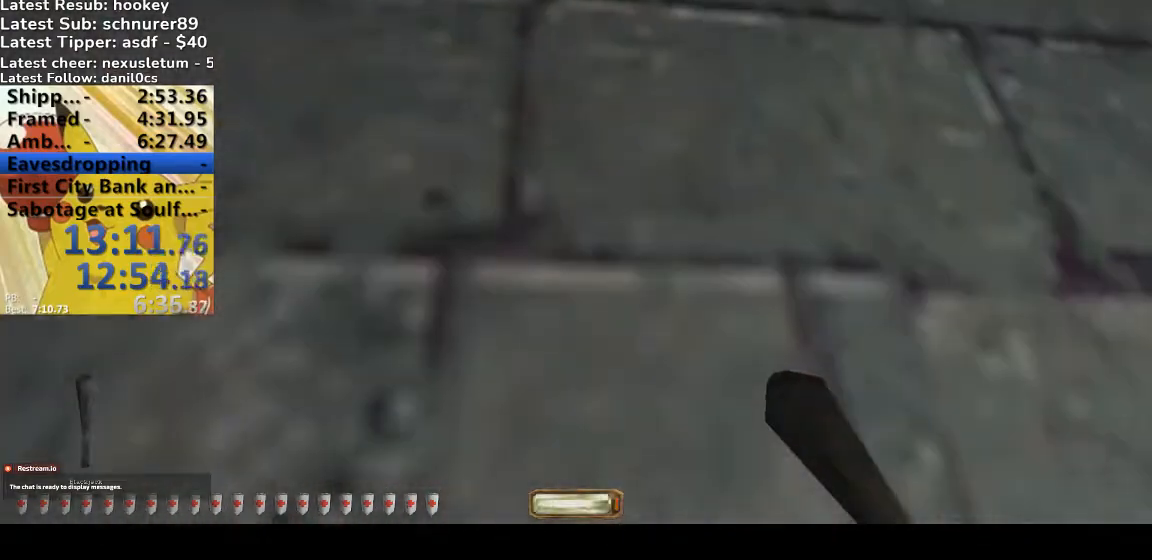
{"keys": ["space", "w"], "events": []}
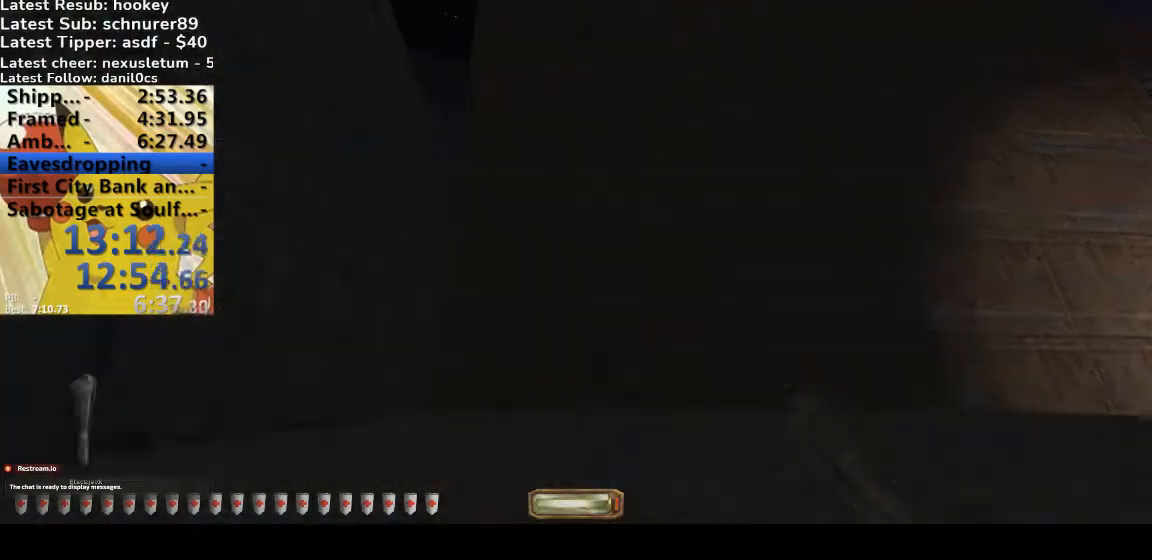
{"keys": [], "events": [[367, "w", "up"], [400, "space", "up"]]}
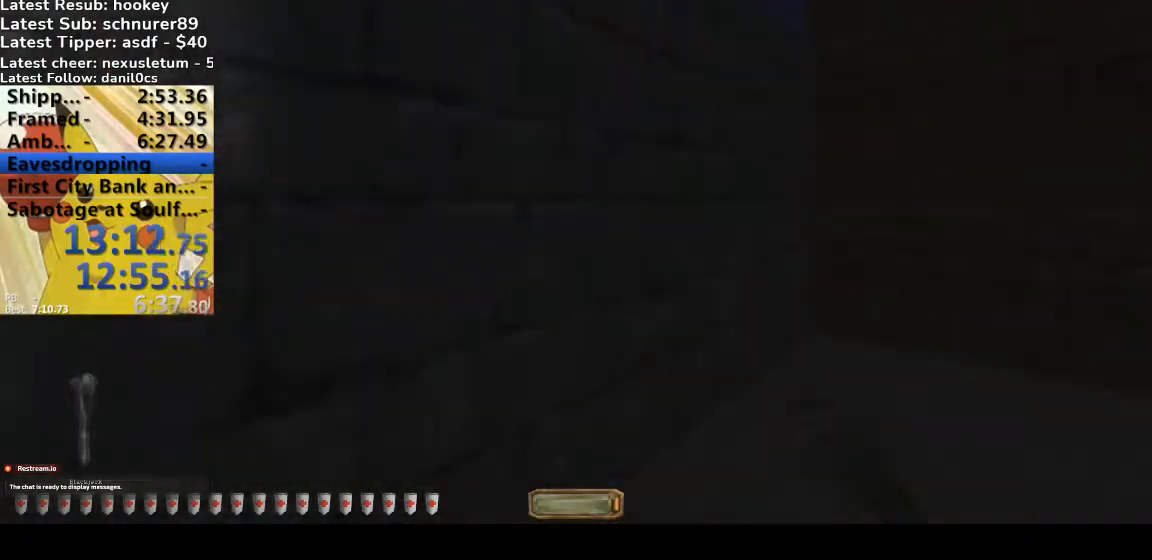
{"keys": ["space", "w"], "events": [[267, "w", "down"], [333, "space", "down"]]}
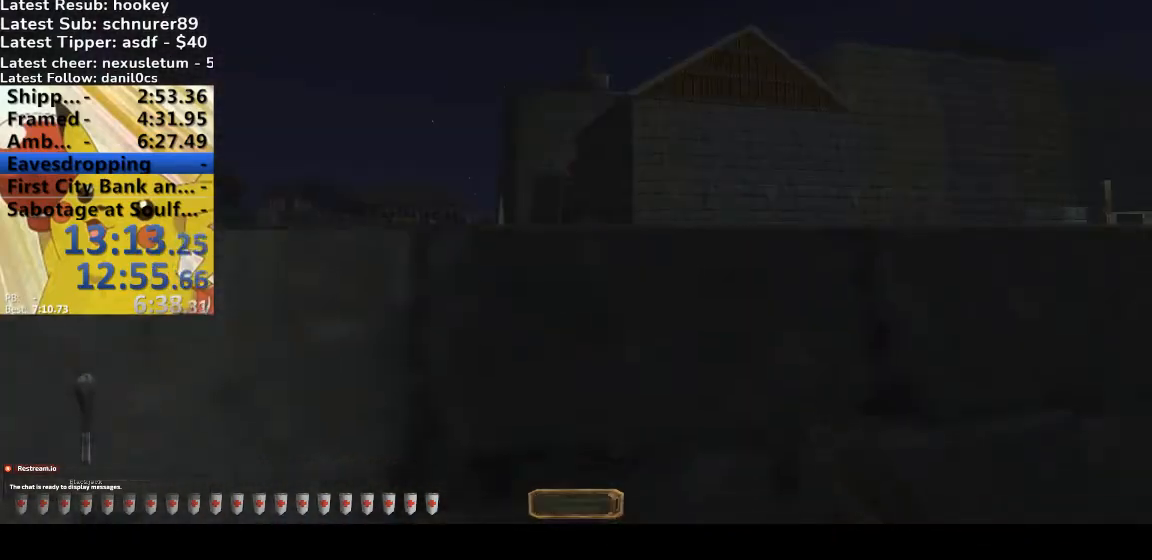
{"keys": ["space", "w"], "events": []}
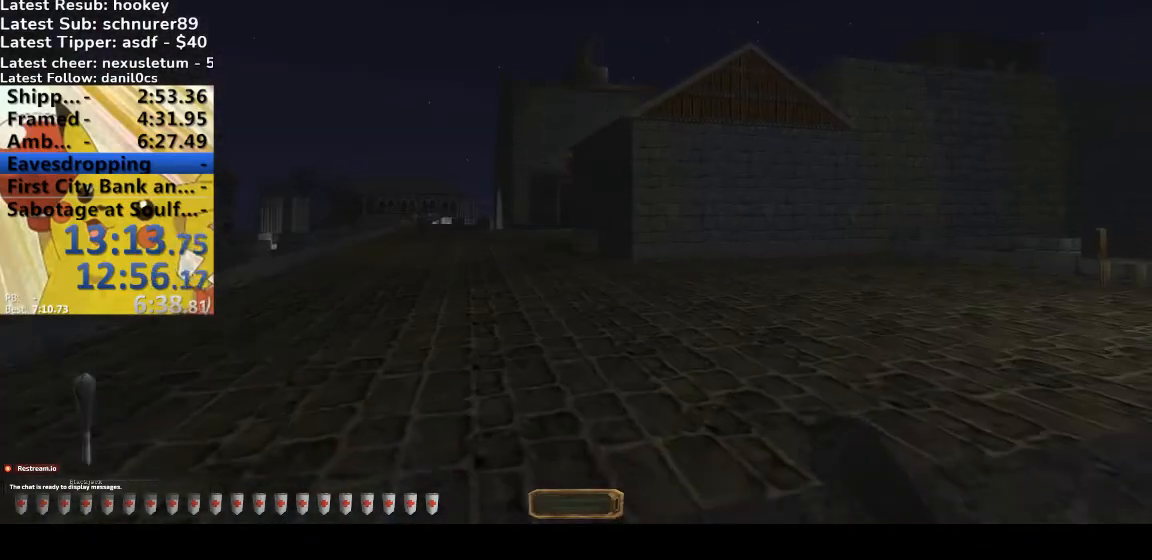
{"keys": ["a", "w"], "events": [[133, "a", "down"], [167, "space", "up"]]}
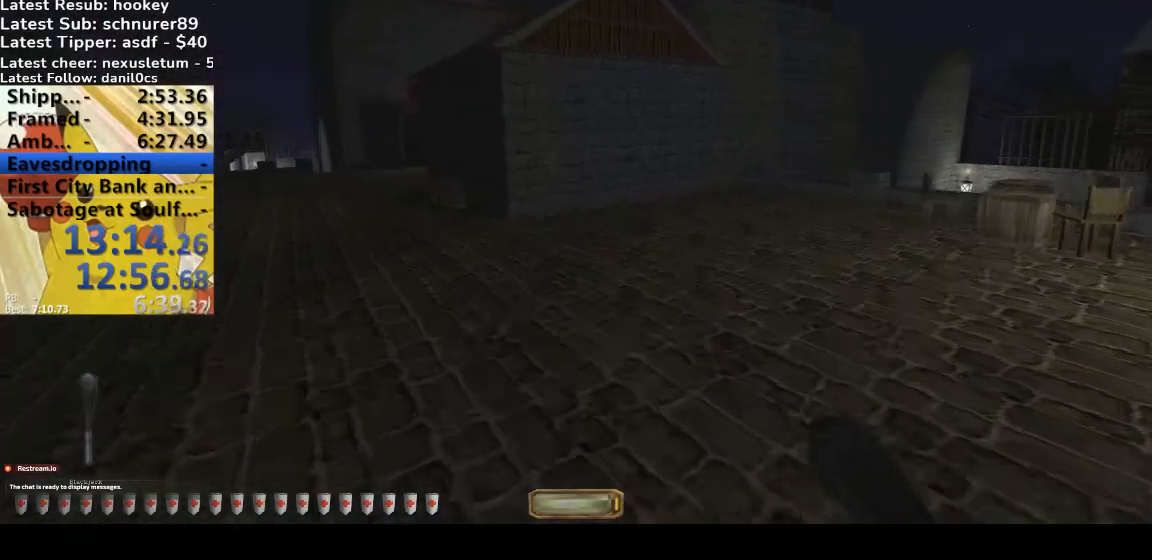
{"keys": ["a", "w"], "events": []}
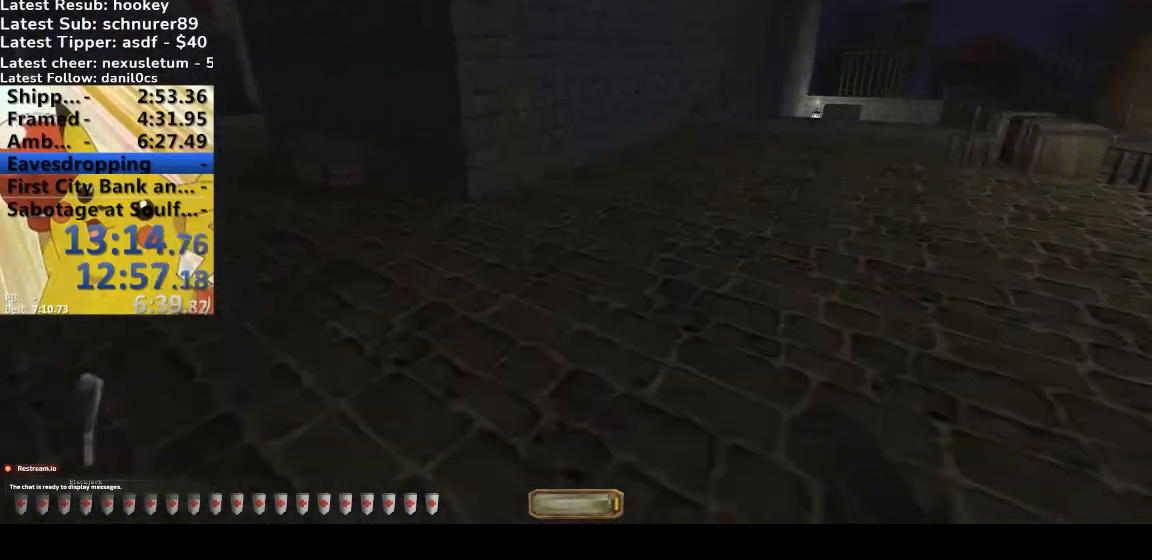
{"keys": ["a", "w"], "events": []}
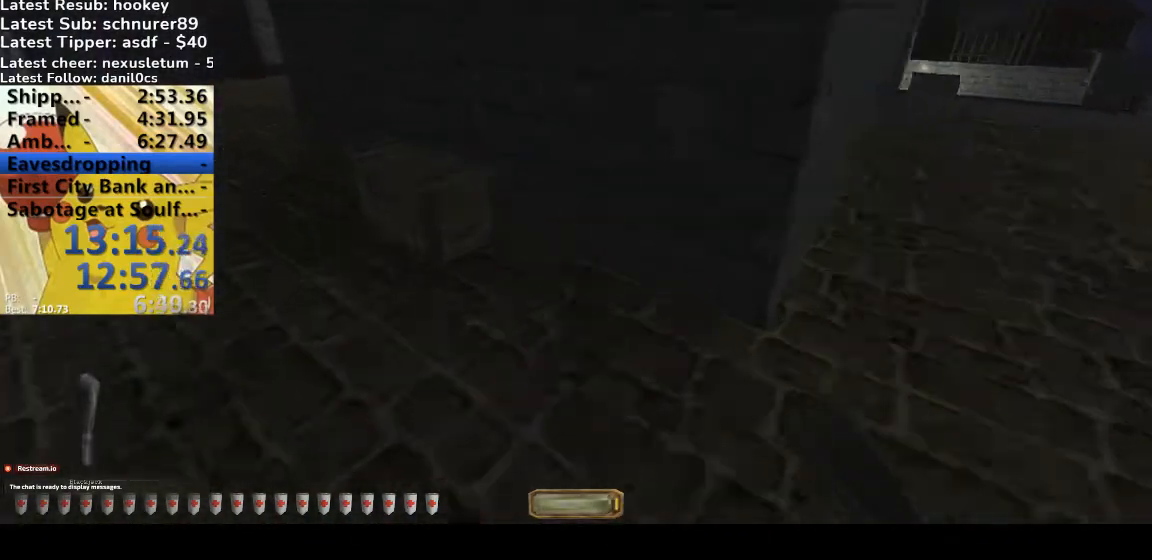
{"keys": ["a", "w"], "events": [[167, "w", "up"], [367, "w", "down"]]}
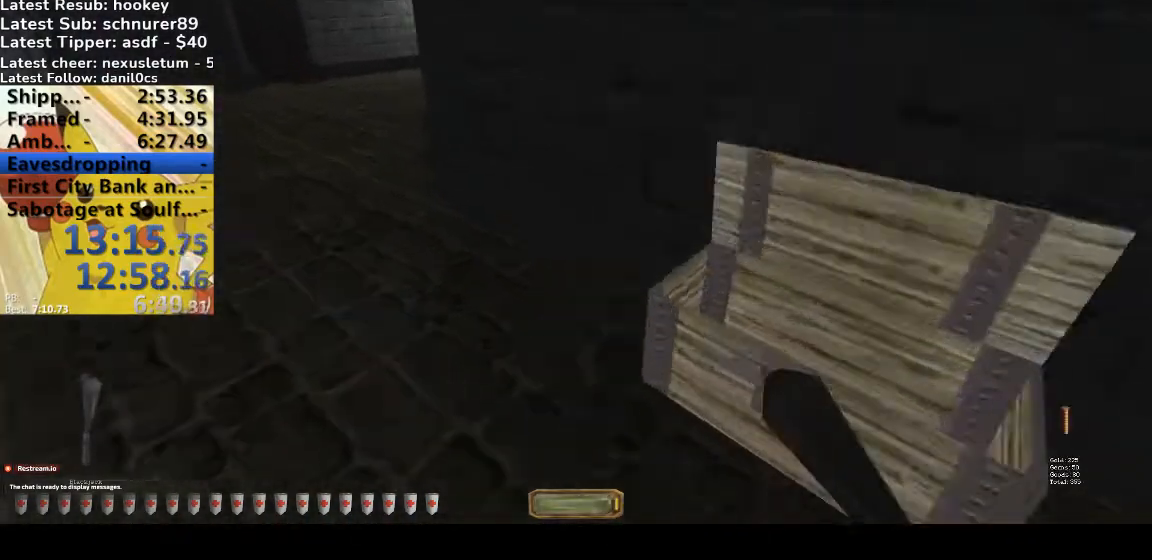
{"keys": ["a", "v", "w"], "events": [[400, "v", "down"]]}
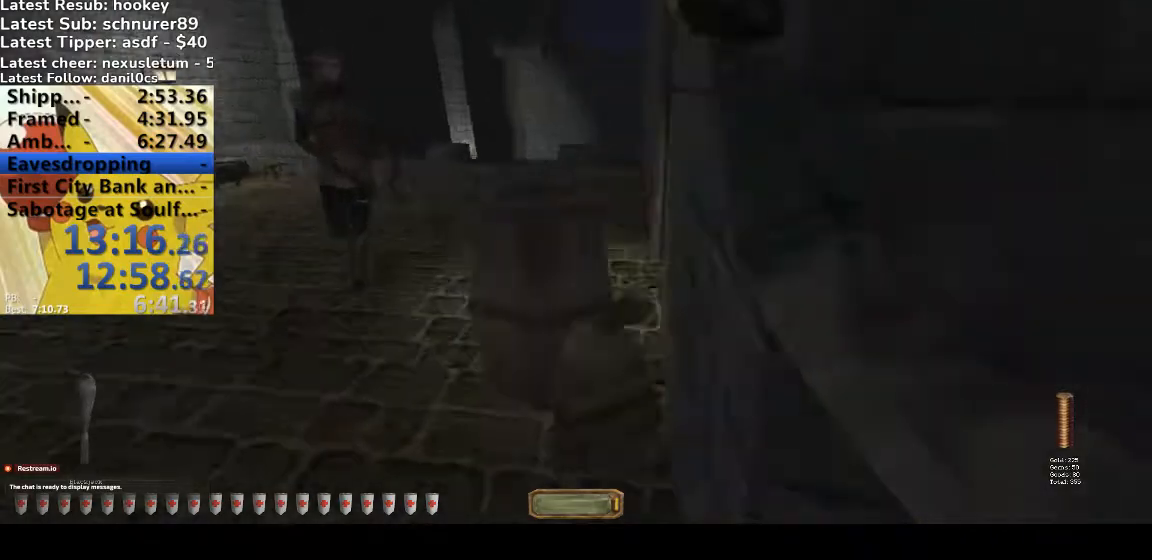
{"keys": ["a", "w"], "events": [[433, "v", "up"]]}
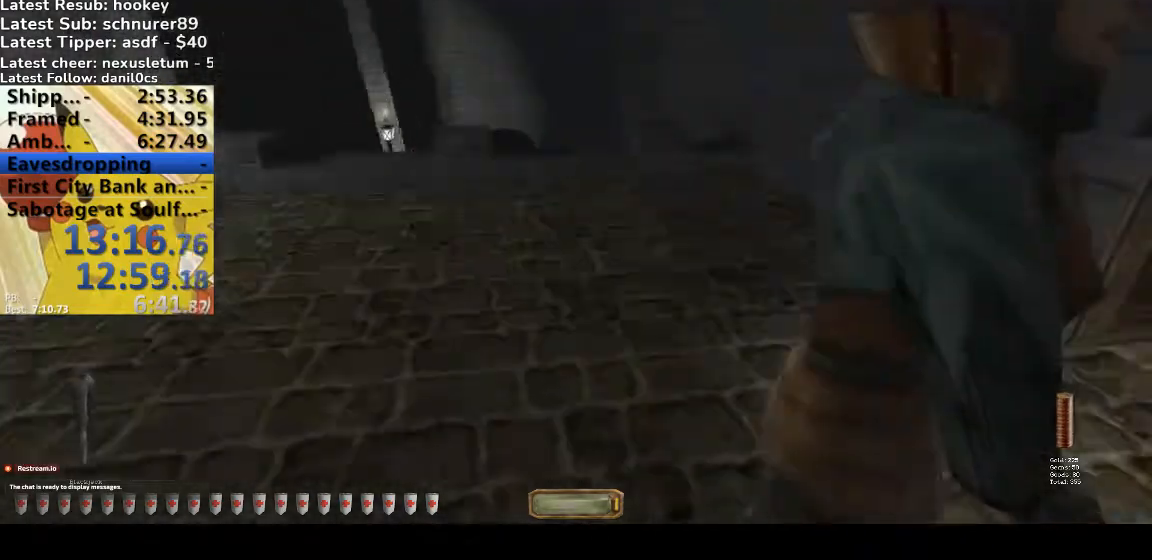
{"keys": ["d", "w"], "events": [[367, "d", "down"], [400, "a", "up"]]}
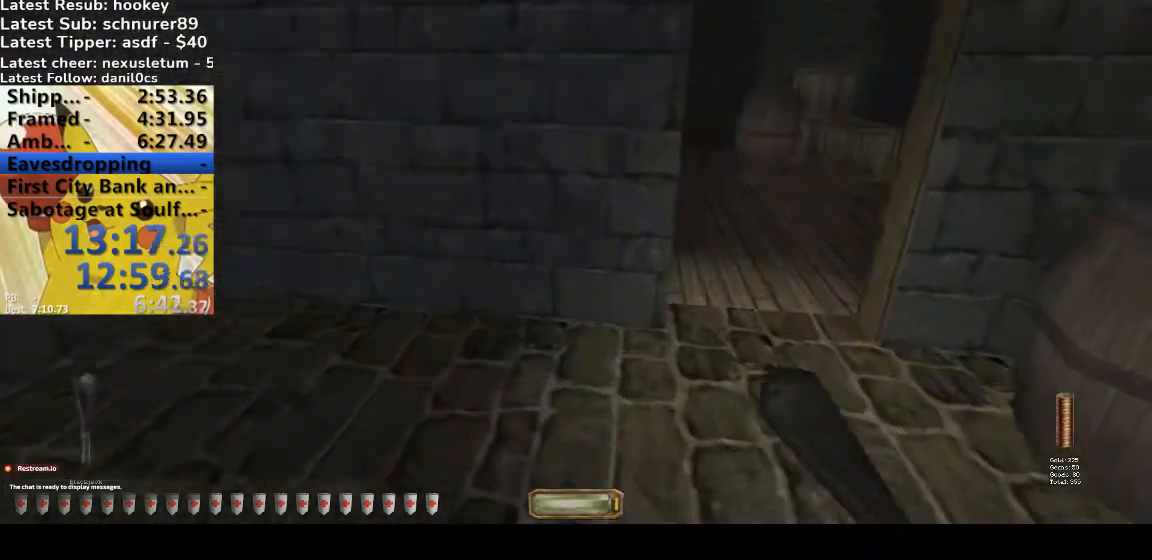
{"keys": ["d", "w"], "events": []}